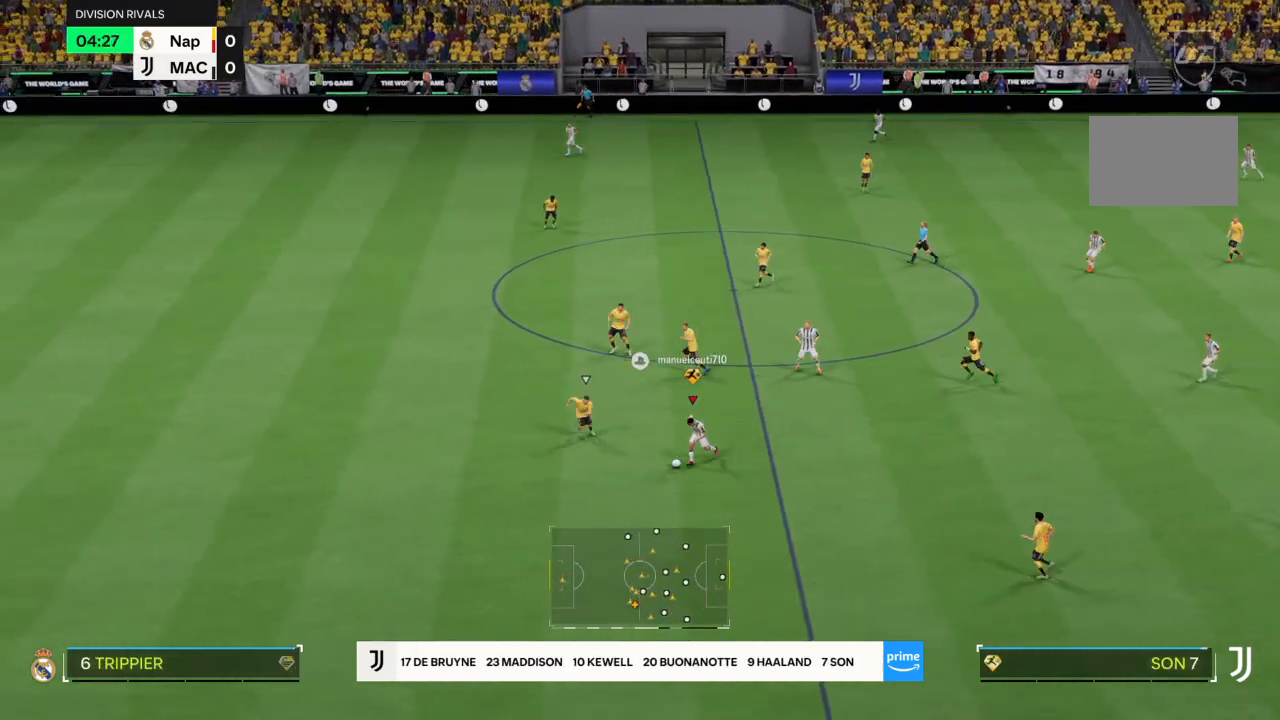
Gameplay with a controller (PlayStation layout); each line is a JSON object with the inputs held at the frame after it. "events" lists button and stick changes between this image and that frame as [ms after this image, input, new state], when the widget could be followed in between. Not read: L3 R3.
{"buttons": [], "left_stick": "left", "right_stick": "center", "events": [[434, "R2", "up"], [434, "left_stick", "left"]]}
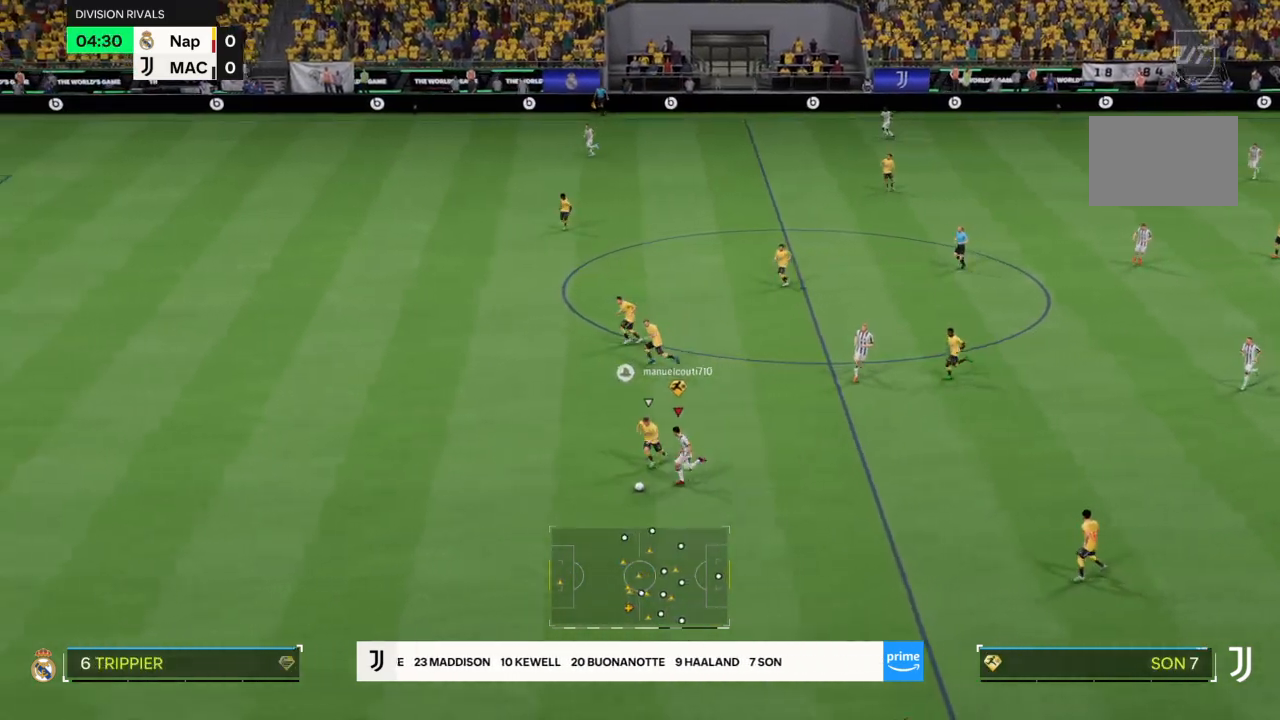
{"buttons": ["R2"], "left_stick": "left", "right_stick": "center", "events": [[33, "R2", "down"], [133, "R2", "up"], [200, "R2", "down"]]}
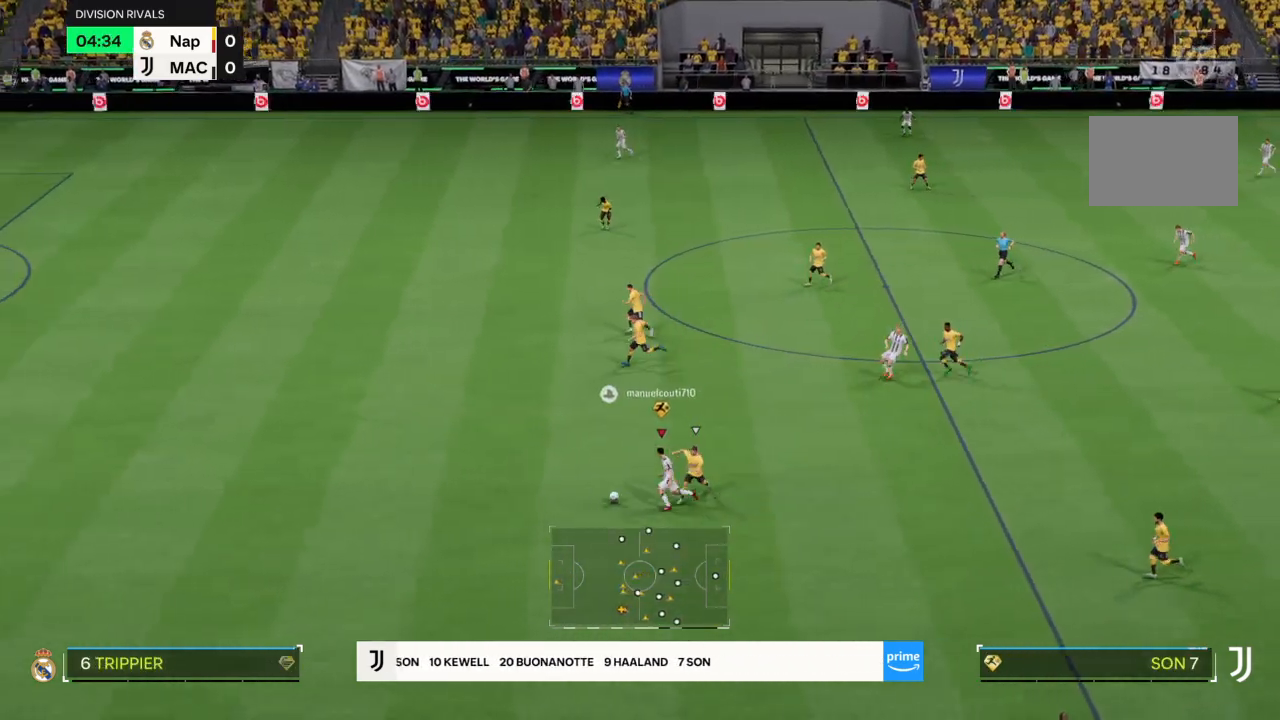
{"buttons": ["R2"], "left_stick": "left", "right_stick": "center", "events": []}
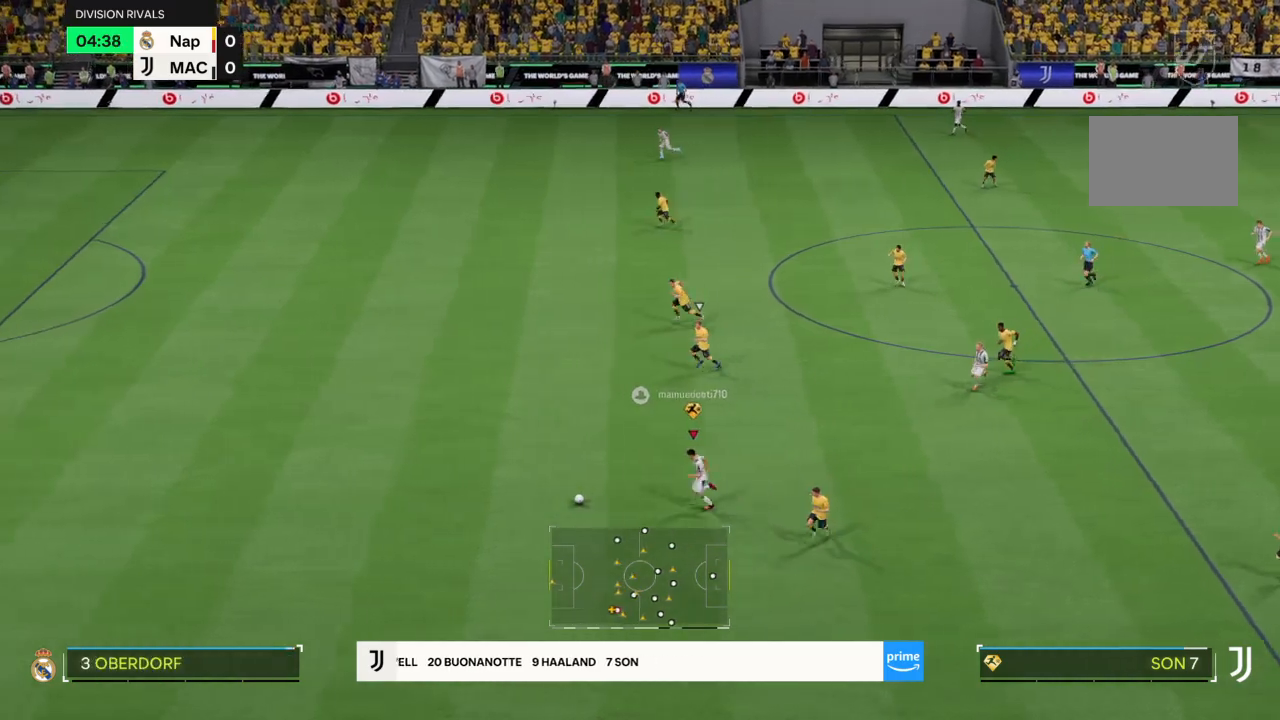
{"buttons": ["R2"], "left_stick": "left", "right_stick": "center", "events": []}
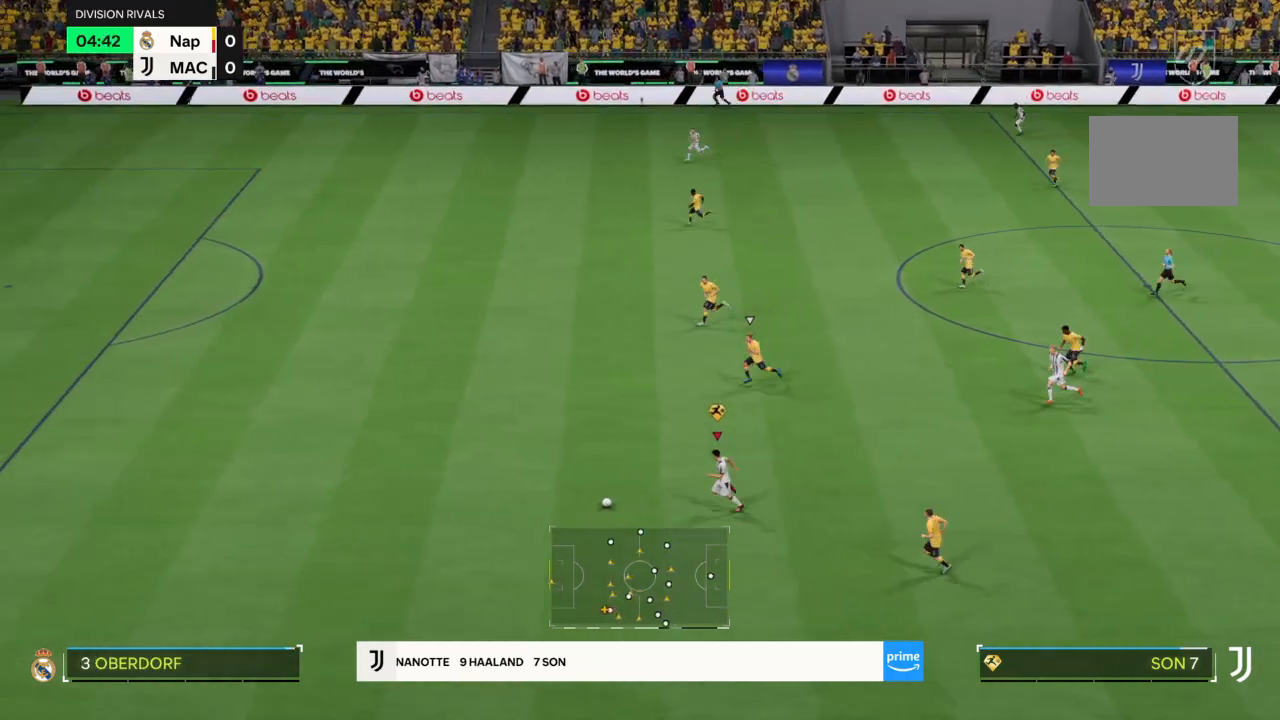
{"buttons": ["R2"], "left_stick": "left", "right_stick": "center", "events": []}
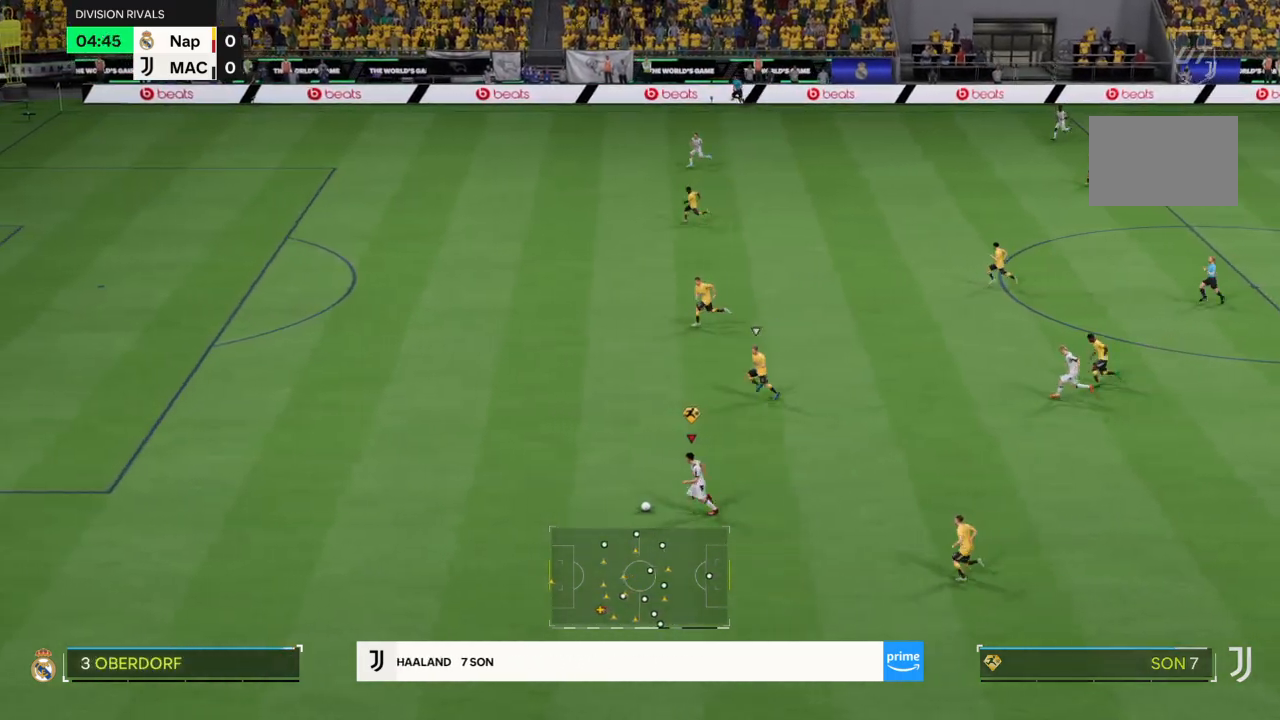
{"buttons": ["R2"], "left_stick": "up-left", "right_stick": "center", "events": [[333, "left_stick", "up-left"]]}
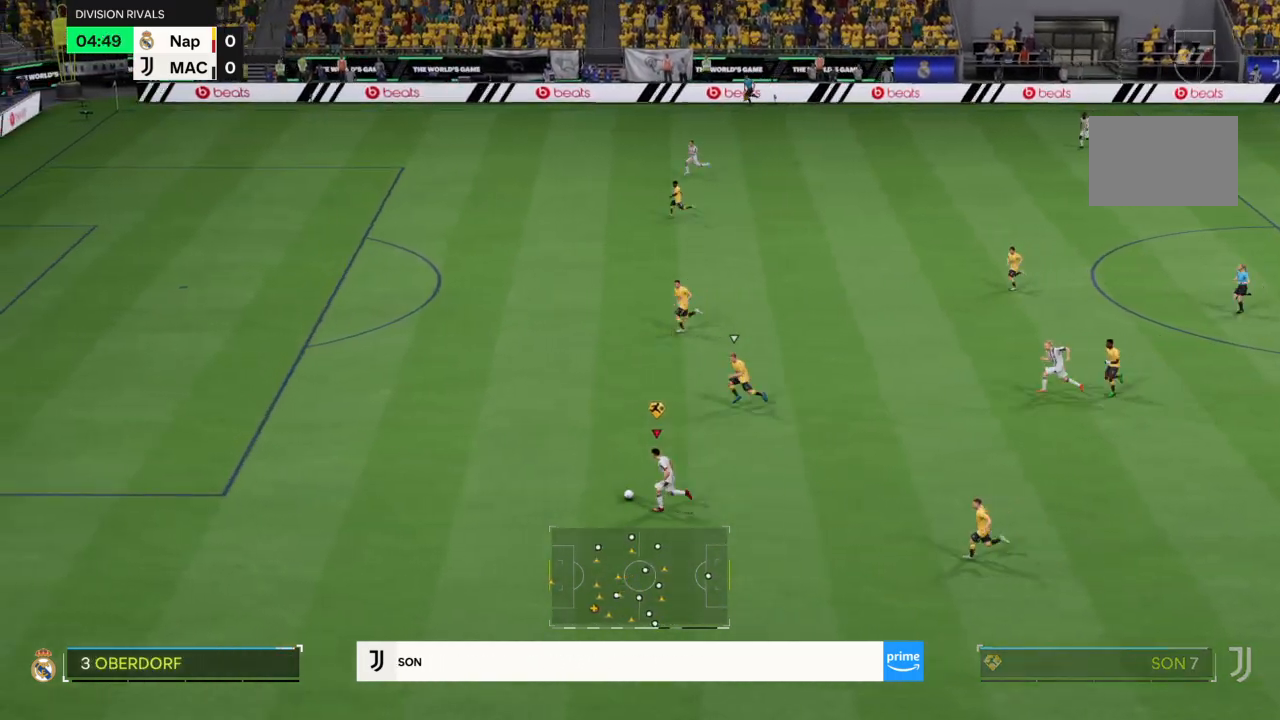
{"buttons": ["R2"], "left_stick": "up-left", "right_stick": "center", "events": []}
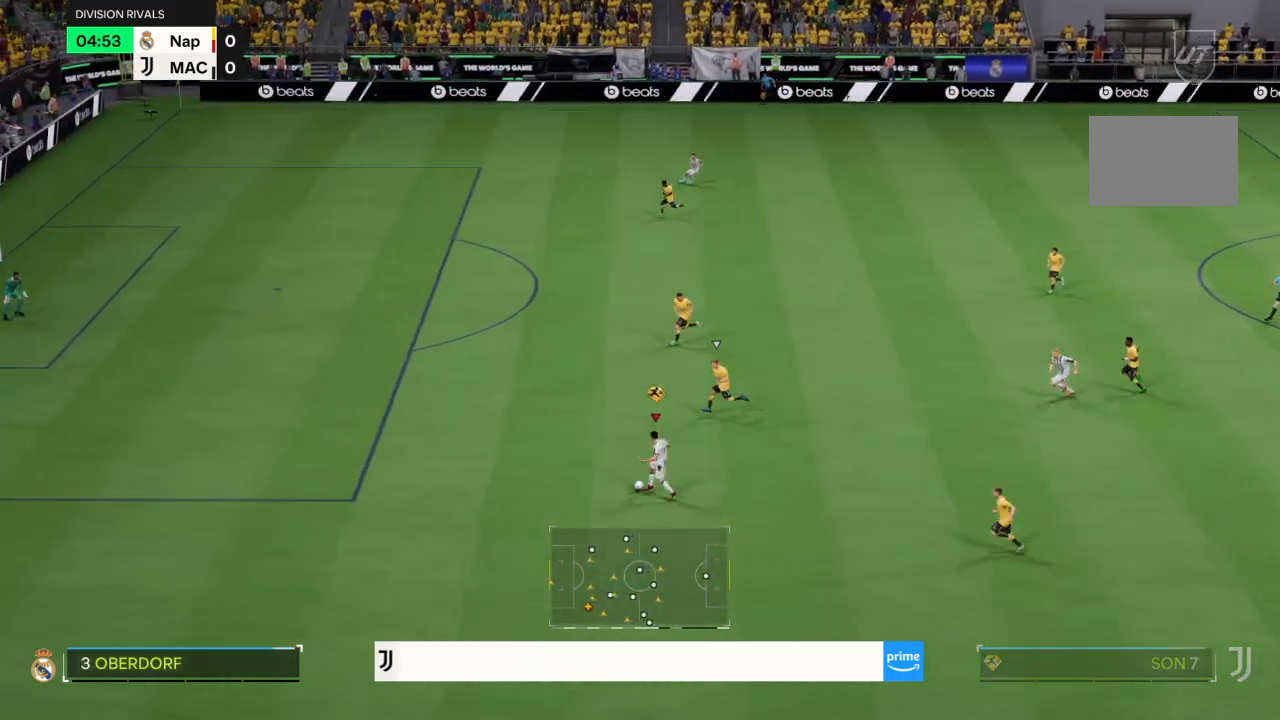
{"buttons": [], "left_stick": "up-left", "right_stick": "center", "events": [[233, "R2", "up"]]}
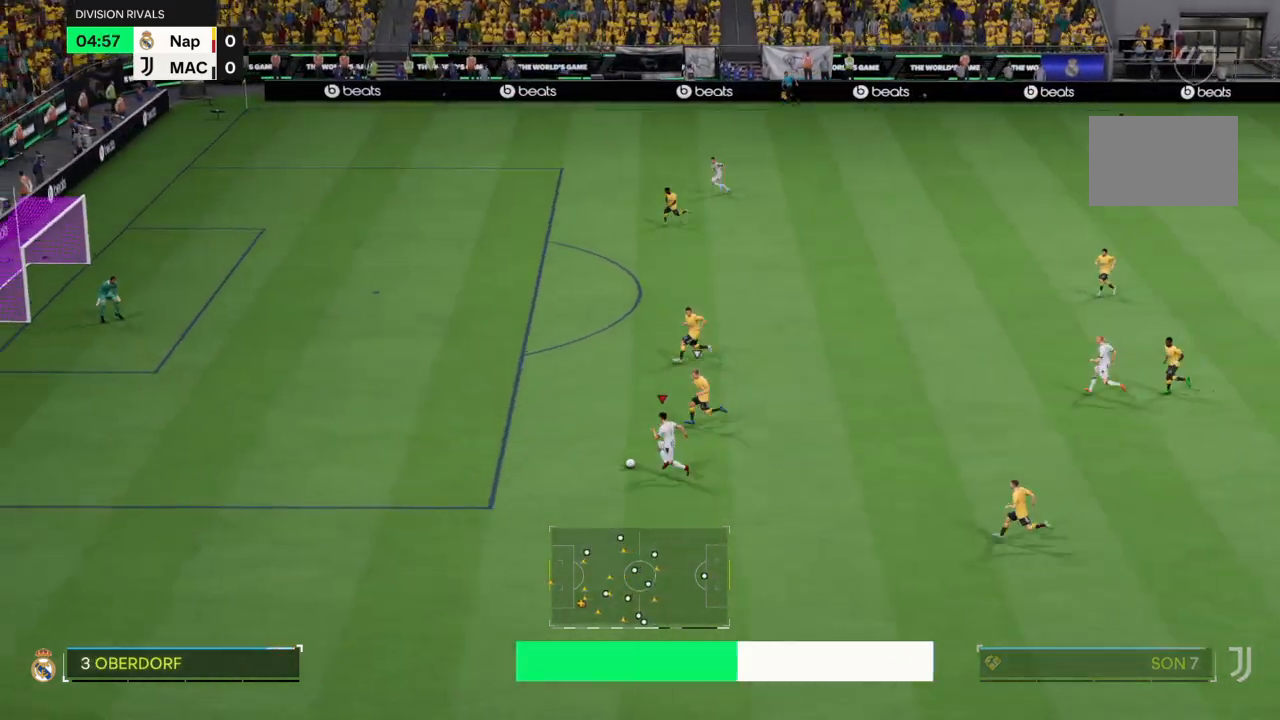
{"buttons": [], "left_stick": "down", "right_stick": "down-right", "events": [[67, "right_stick", "down-right"], [167, "left_stick", "down-left"], [234, "left_stick", "down"]]}
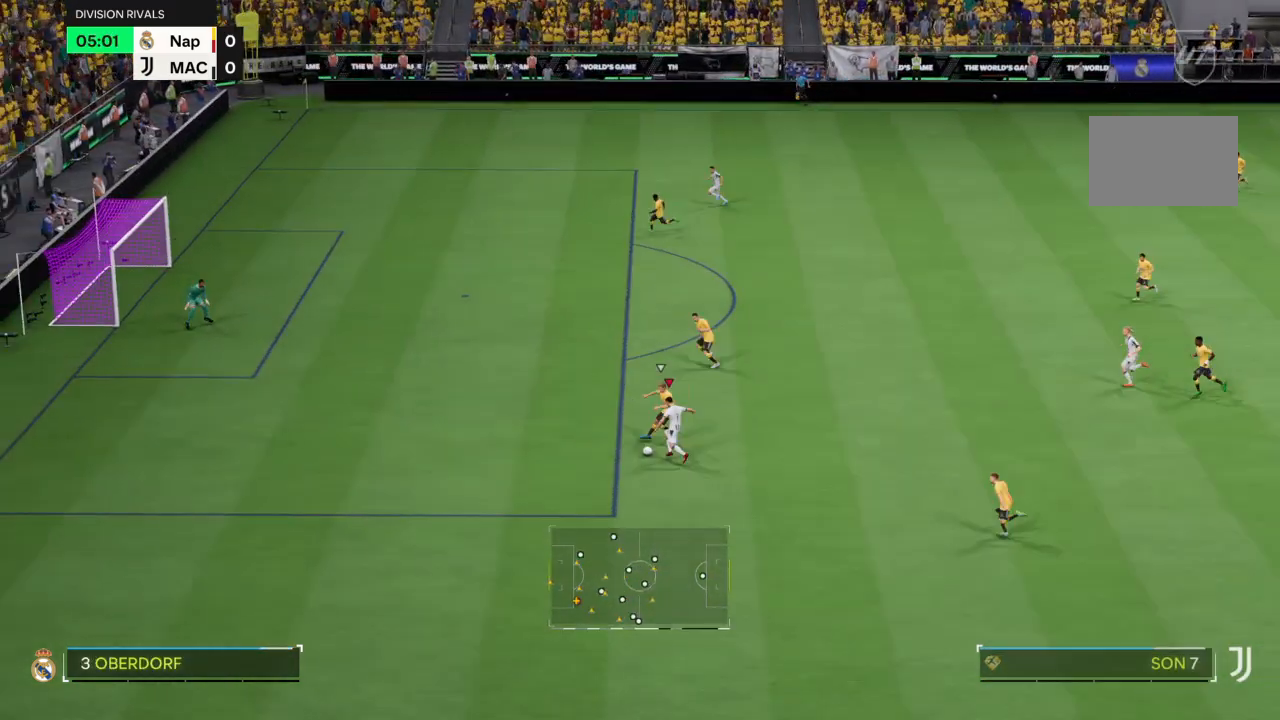
{"buttons": [], "left_stick": "down-right", "right_stick": "down-right", "events": [[200, "left_stick", "down-right"]]}
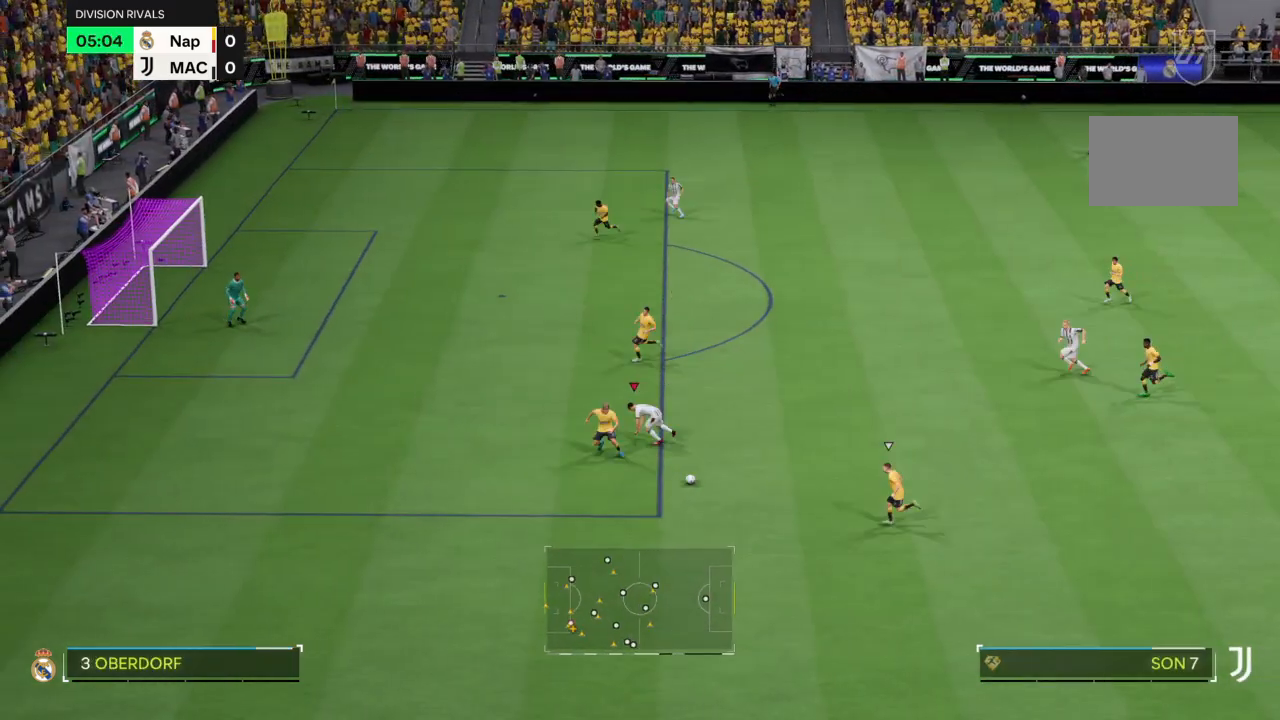
{"buttons": ["R2"], "left_stick": "down-right", "right_stick": "center", "events": [[34, "left_stick", "down"], [34, "right_stick", "center"], [134, "left_stick", "center"], [200, "left_stick", "down"], [434, "left_stick", "down-right"], [467, "R2", "down"]]}
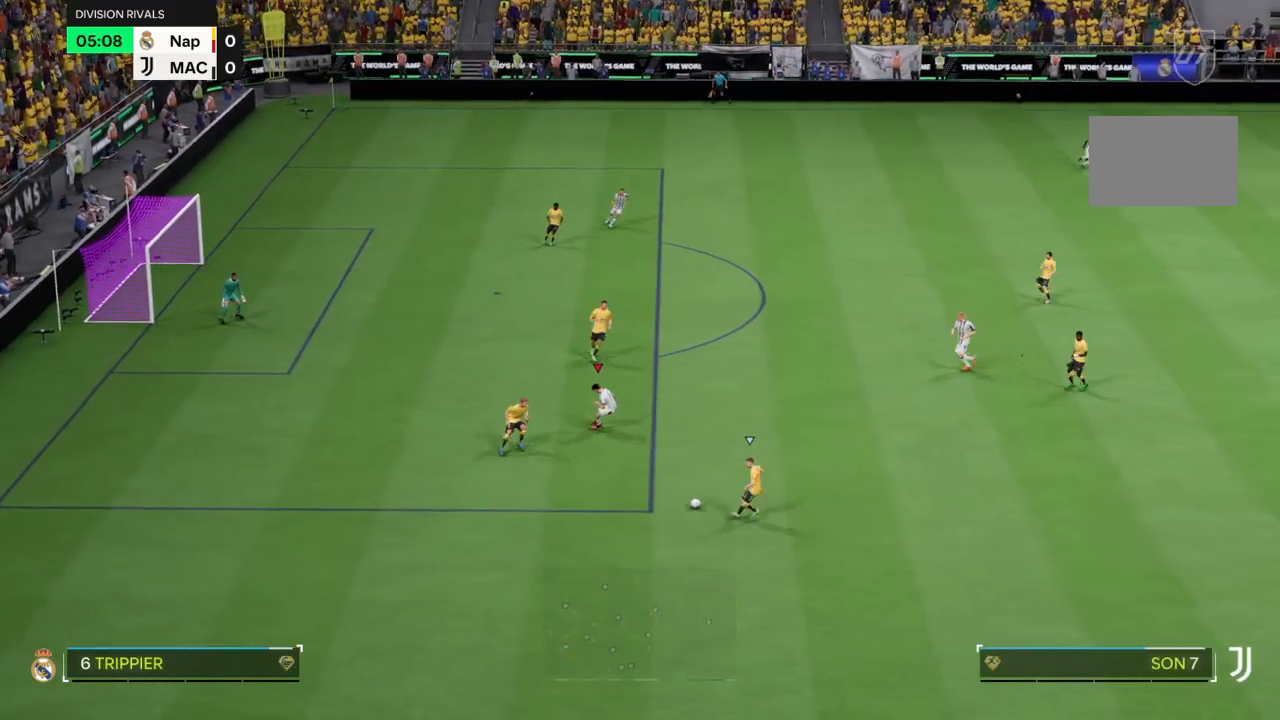
{"buttons": ["R2"], "left_stick": "down-right", "right_stick": "center", "events": []}
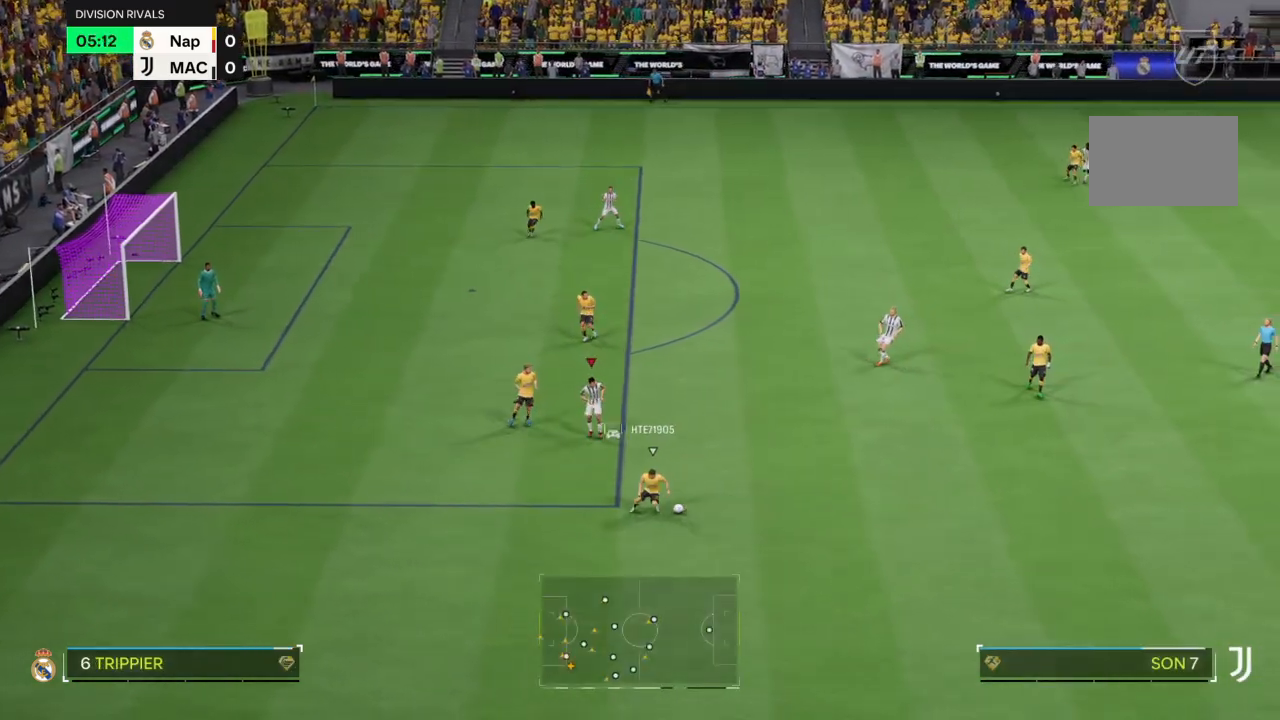
{"buttons": ["R2"], "left_stick": "down-right", "right_stick": "center", "events": []}
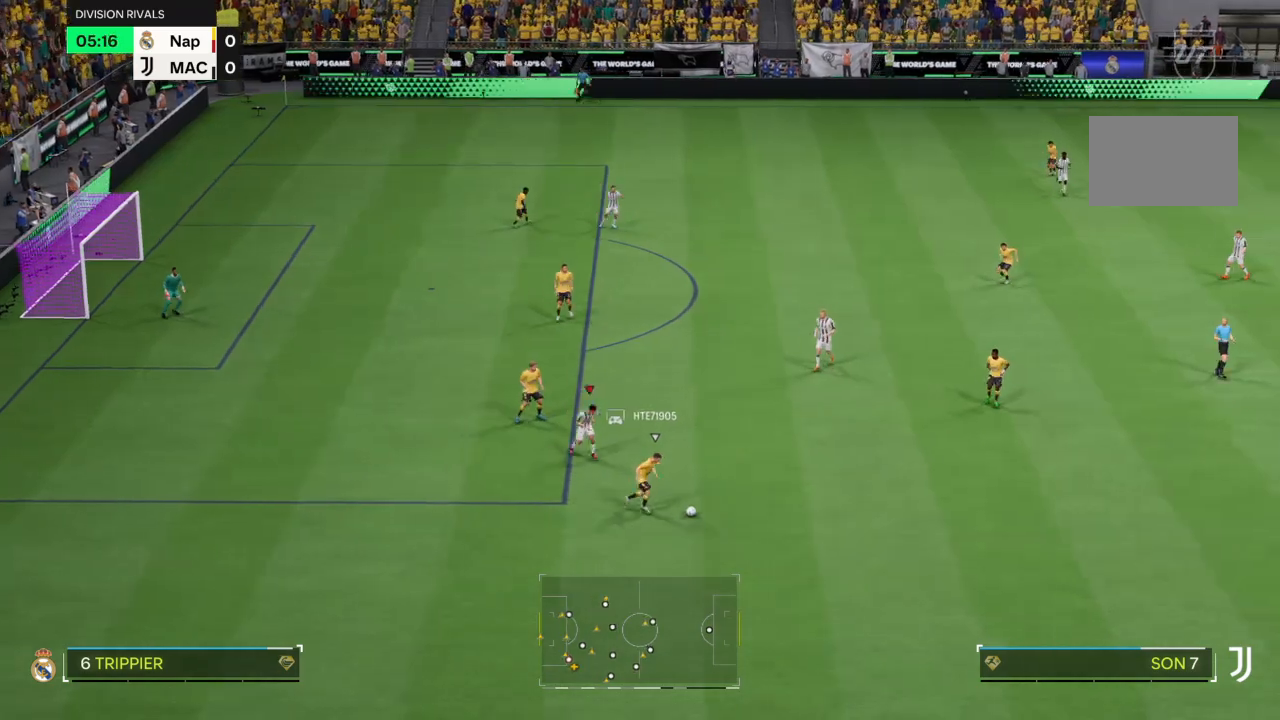
{"buttons": ["R2"], "left_stick": "down-right", "right_stick": "center", "events": []}
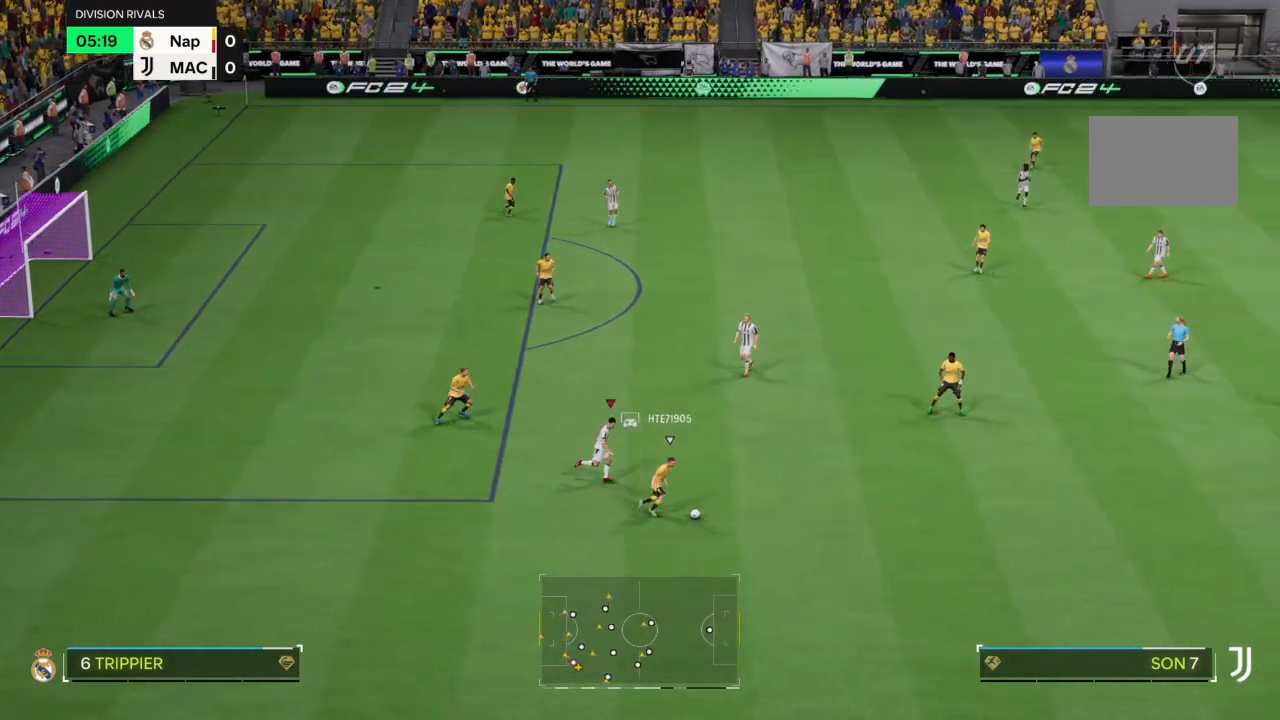
{"buttons": ["R2"], "left_stick": "down-right", "right_stick": "center", "events": []}
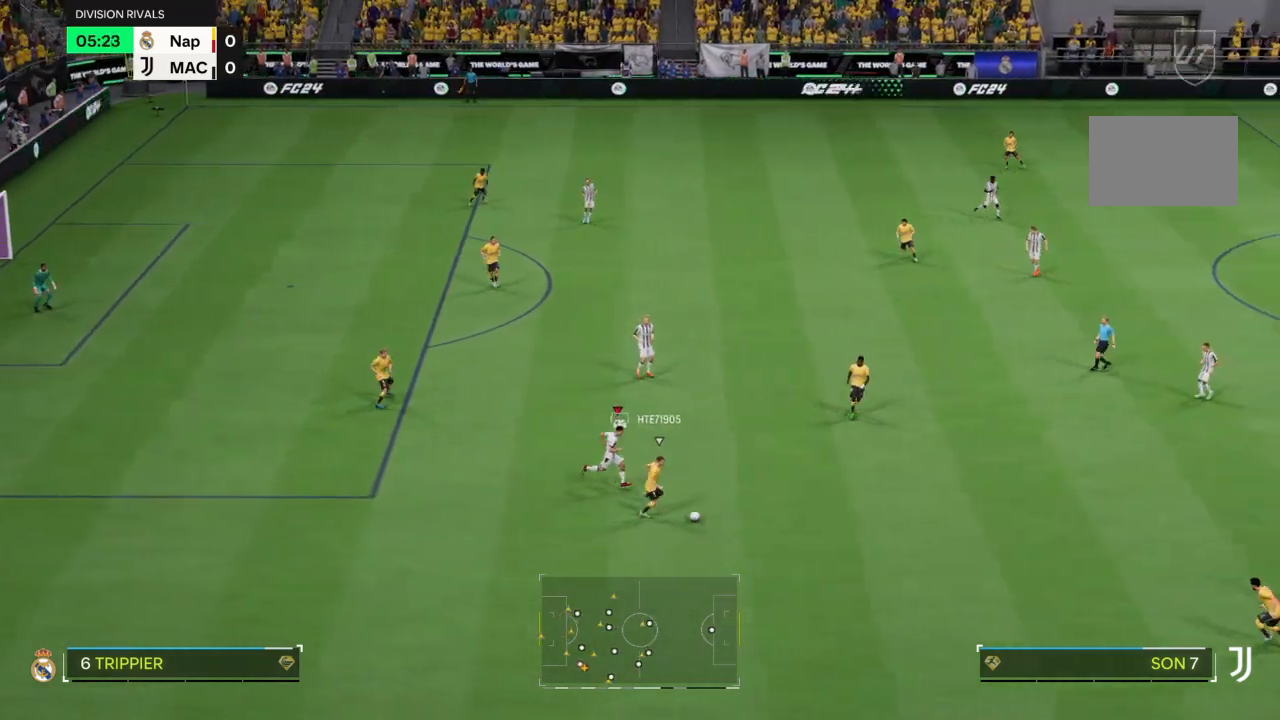
{"buttons": ["R2"], "left_stick": "down-right", "right_stick": "center", "events": []}
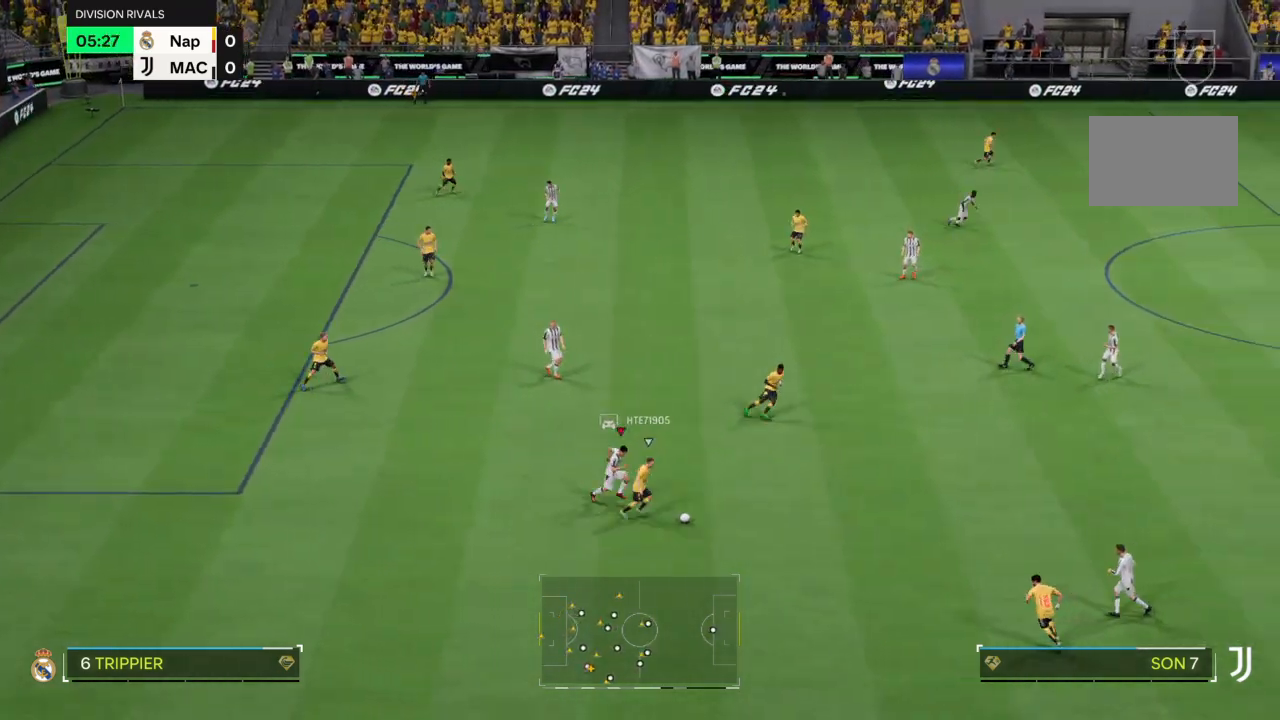
{"buttons": ["R2"], "left_stick": "down-right", "right_stick": "center", "events": []}
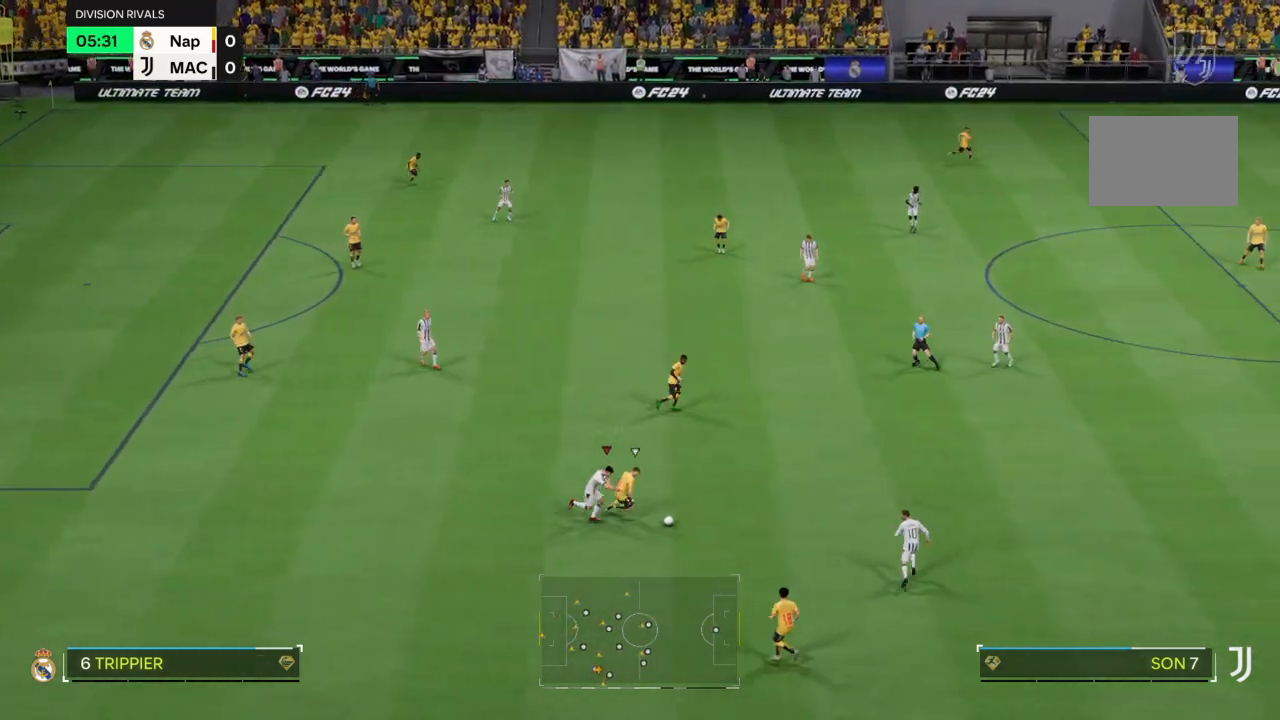
{"buttons": ["CIRCLE", "R2"], "left_stick": "right", "right_stick": "center", "events": [[167, "left_stick", "right"], [500, "CIRCLE", "down"]]}
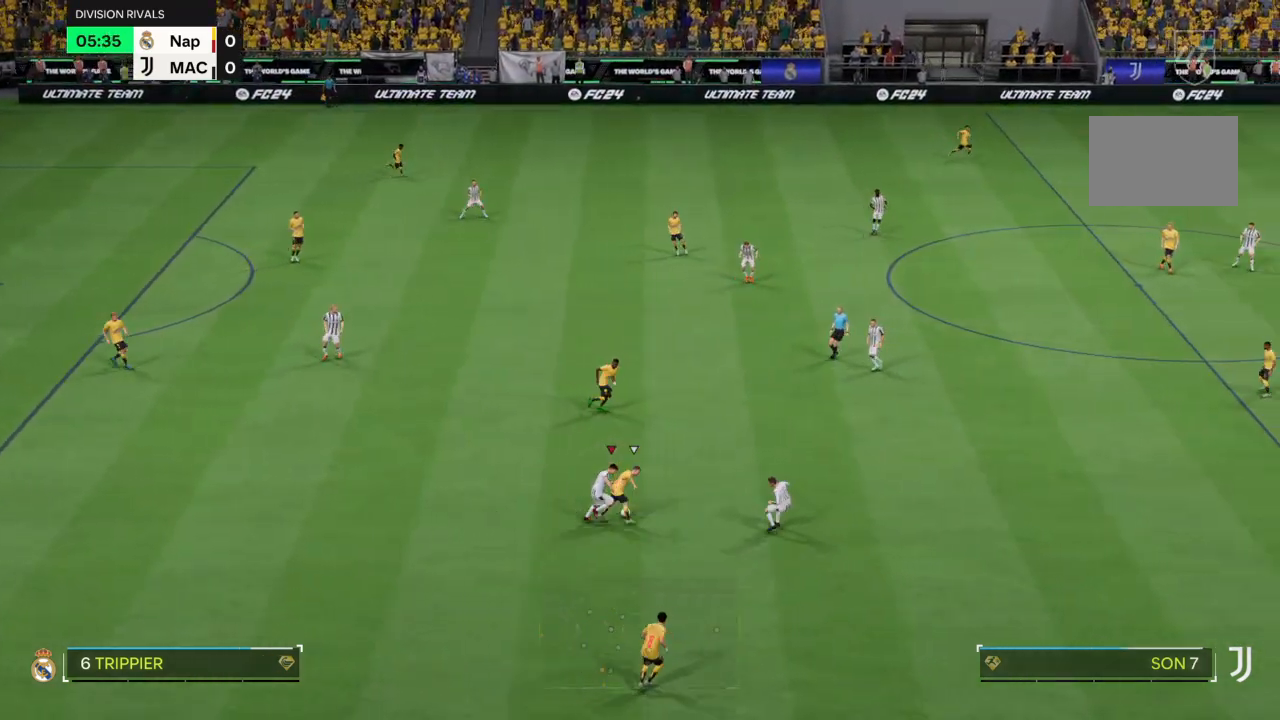
{"buttons": ["R2"], "left_stick": "up", "right_stick": "center", "events": [[67, "left_stick", "up-right"], [100, "CIRCLE", "up"], [401, "L1", "down"], [467, "left_stick", "up"], [501, "L1", "up"]]}
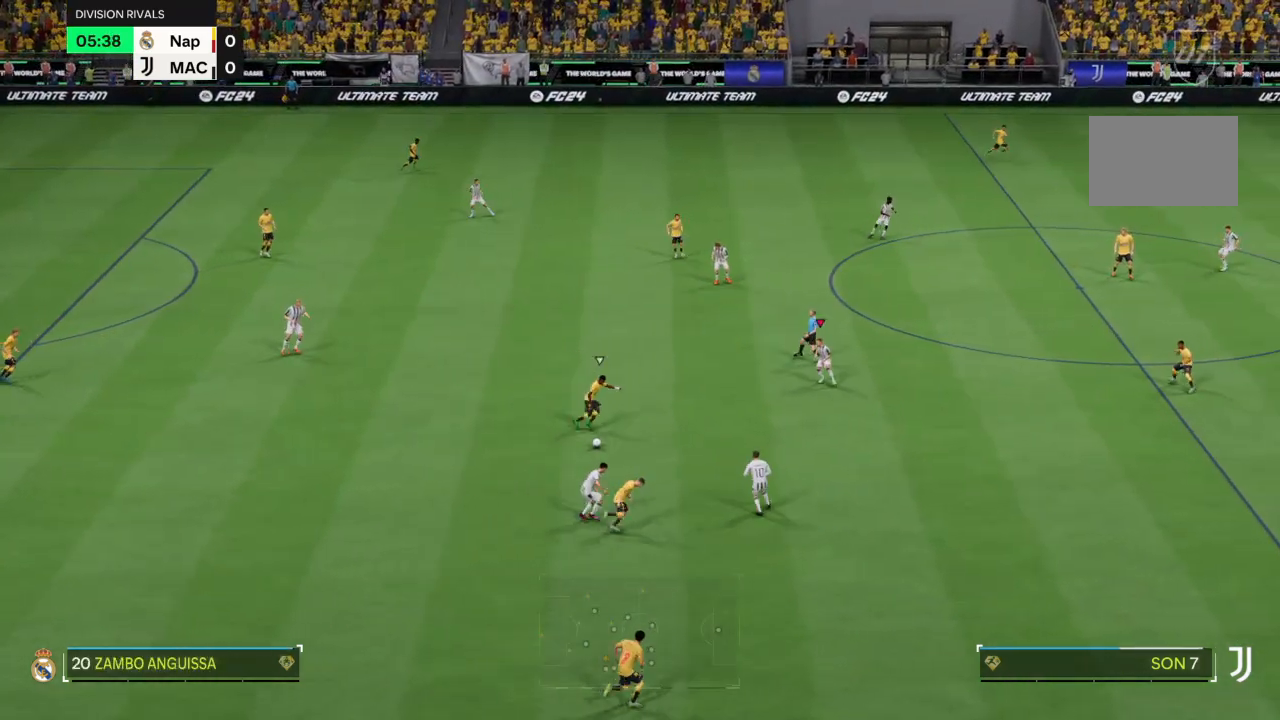
{"buttons": ["R2"], "left_stick": "up", "right_stick": "center", "events": [[333, "left_stick", "up-left"], [500, "left_stick", "up"]]}
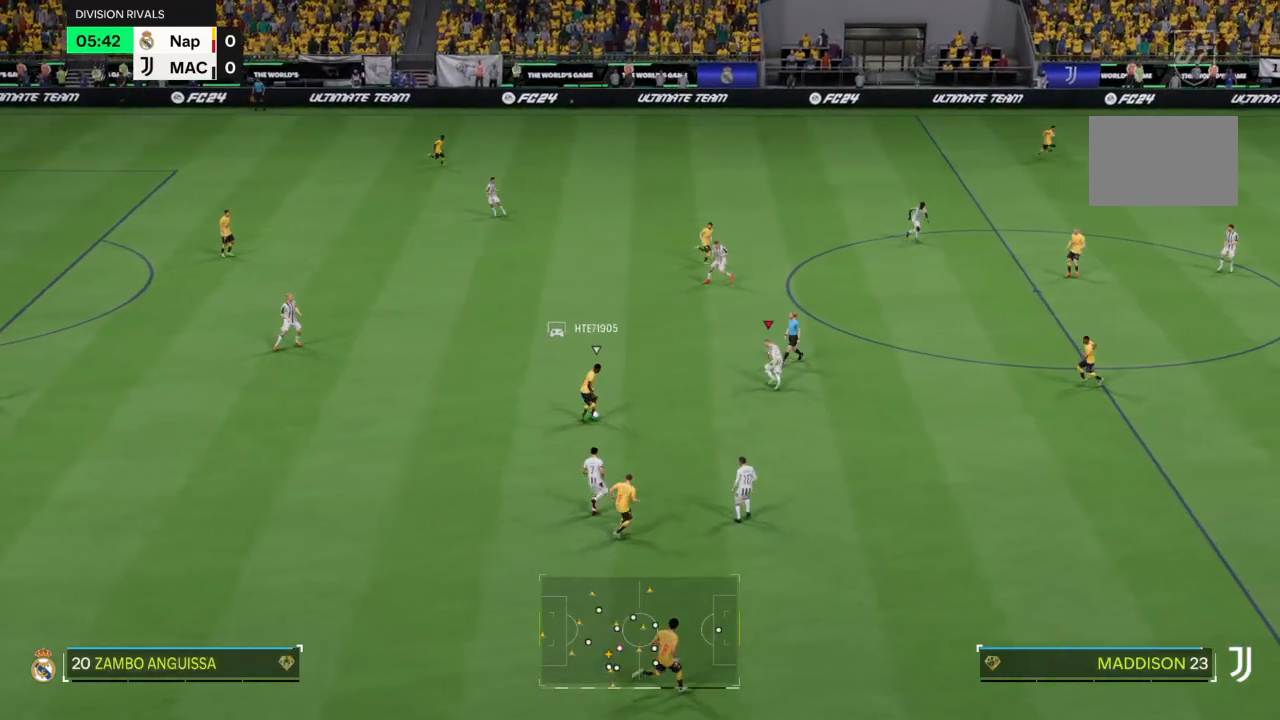
{"buttons": ["R2"], "left_stick": "up", "right_stick": "center", "events": [[34, "L1", "down"], [134, "L1", "up"], [167, "left_stick", "right"], [334, "left_stick", "up"]]}
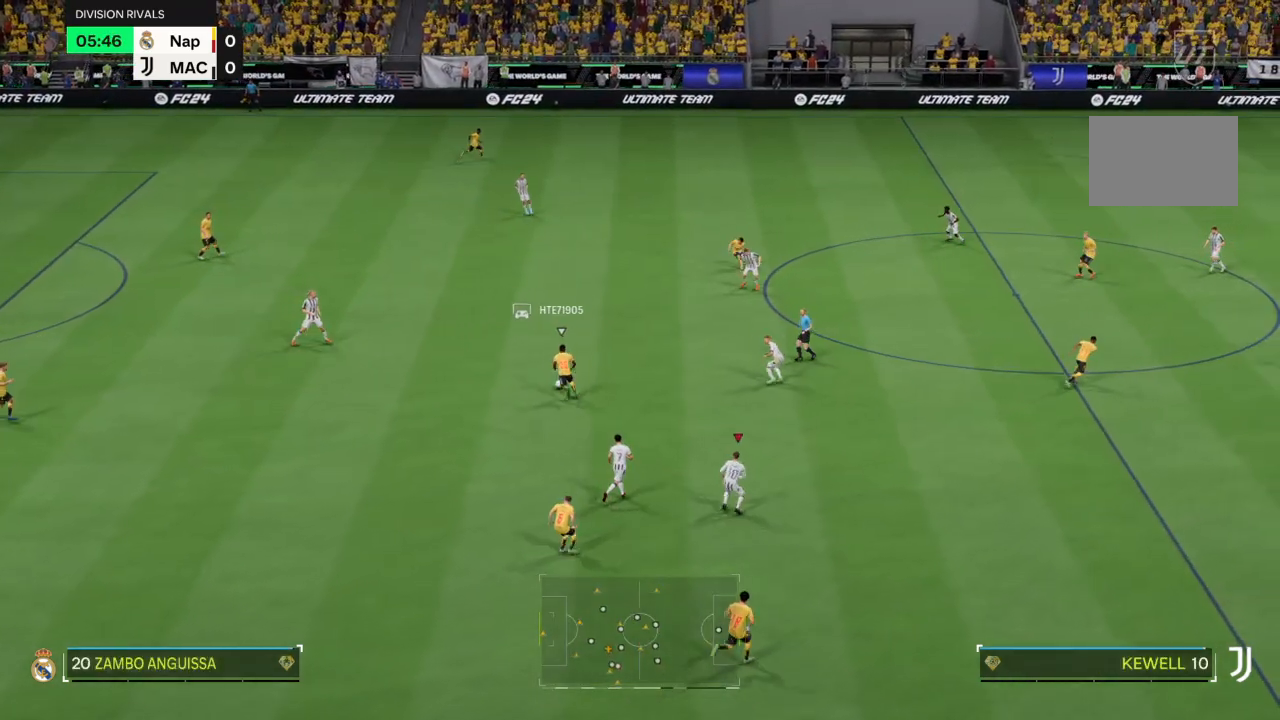
{"buttons": ["R2"], "left_stick": "up-left", "right_stick": "center", "events": [[67, "L1", "down"], [200, "L1", "up"], [233, "left_stick", "up-left"]]}
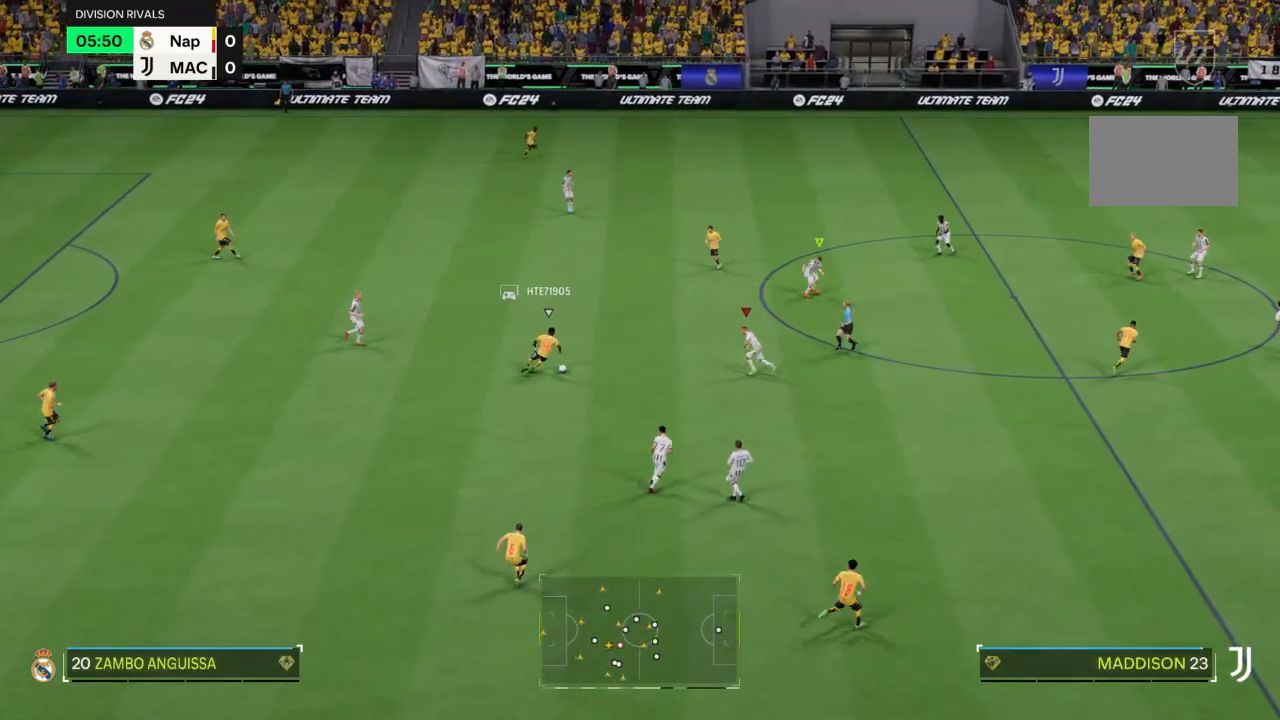
{"buttons": ["R2"], "left_stick": "down-left", "right_stick": "center", "events": [[334, "left_stick", "left"], [434, "left_stick", "down-left"]]}
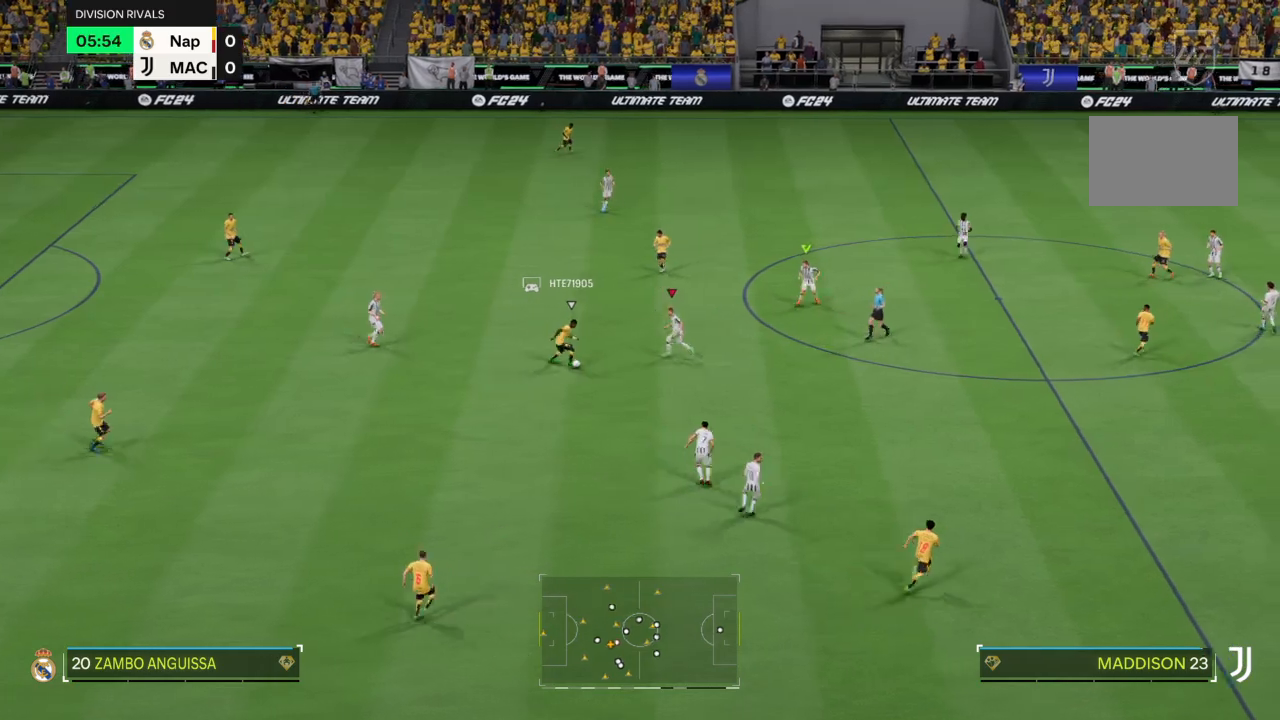
{"buttons": ["R2"], "left_stick": "down-left", "right_stick": "center", "events": []}
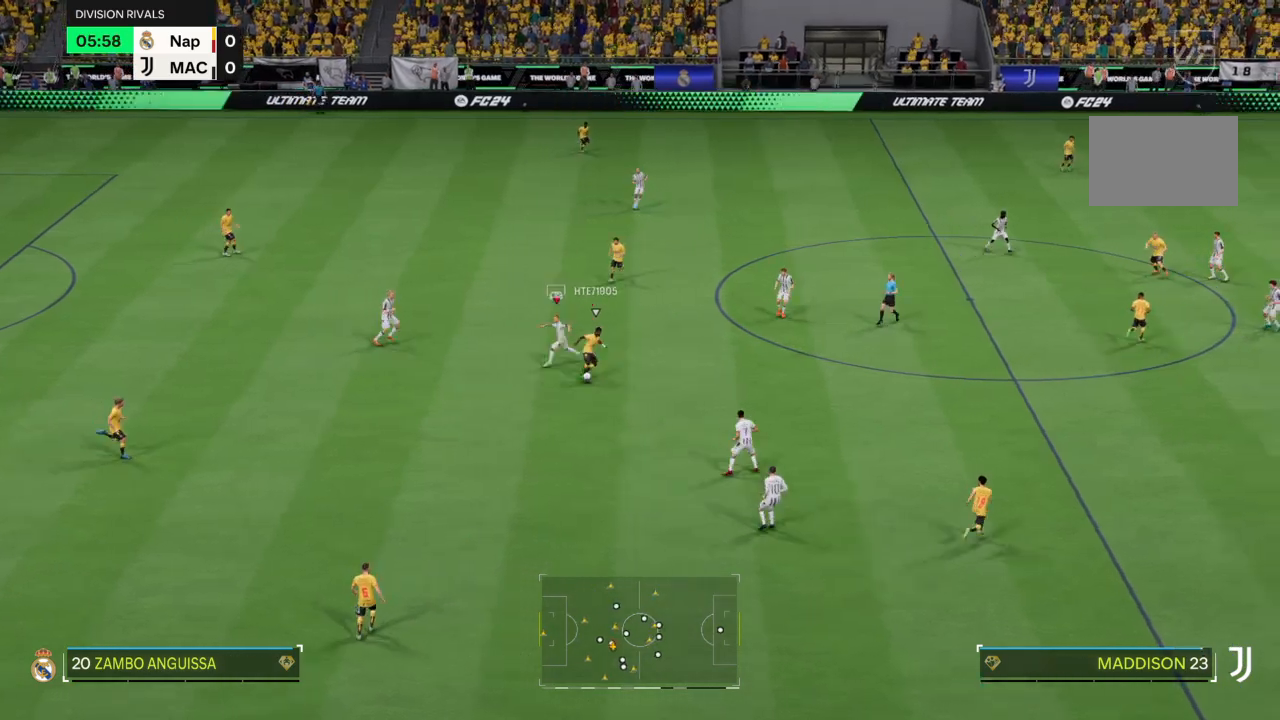
{"buttons": ["R2"], "left_stick": "up-right", "right_stick": "center", "events": [[67, "left_stick", "down"], [267, "L1", "down"], [334, "left_stick", "up-right"], [401, "L1", "up"]]}
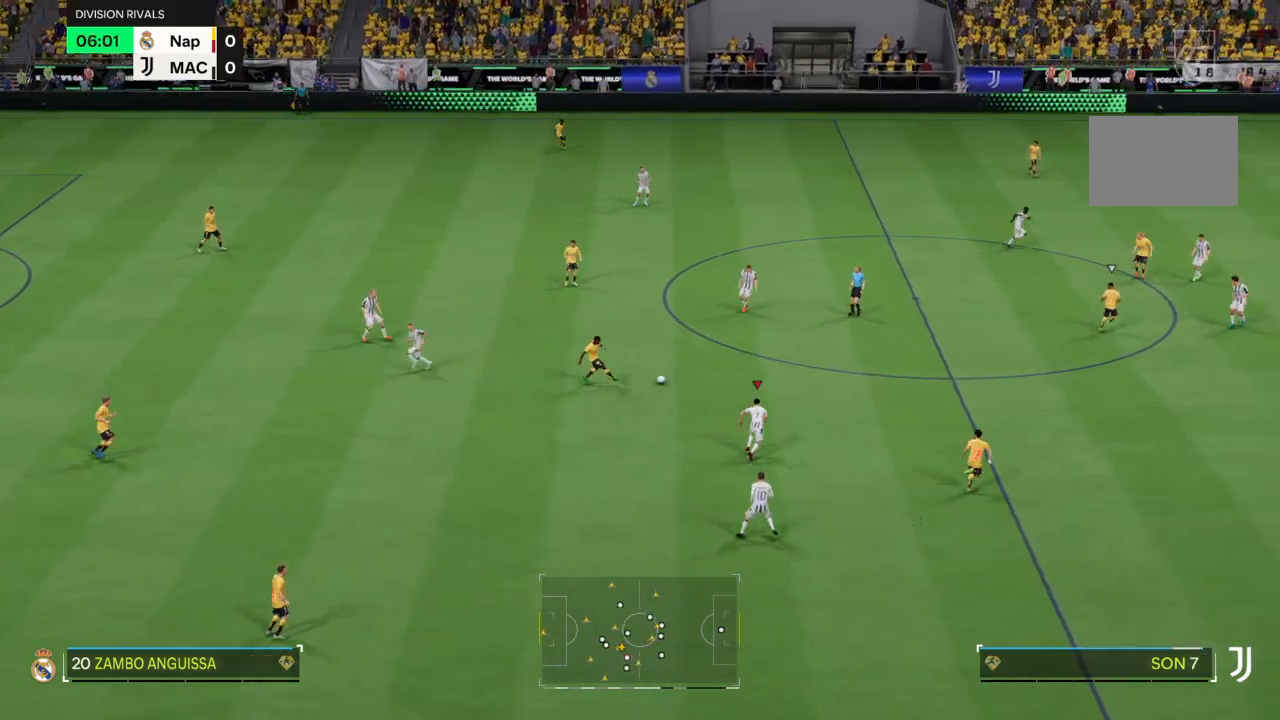
{"buttons": ["L1", "R2"], "left_stick": "left", "right_stick": "center", "events": [[133, "left_stick", "up"], [434, "L1", "down"], [467, "left_stick", "left"]]}
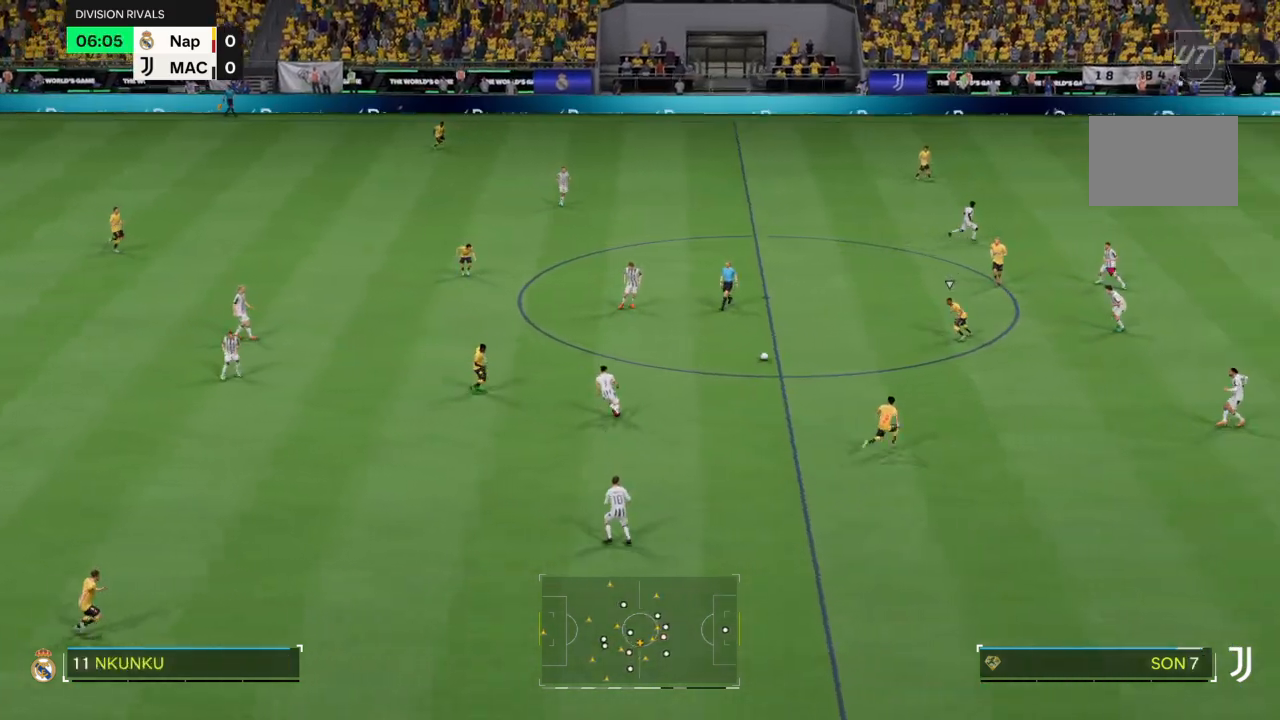
{"buttons": ["R2"], "left_stick": "down", "right_stick": "center", "events": [[67, "L1", "up"], [200, "left_stick", "down-left"], [401, "left_stick", "down"]]}
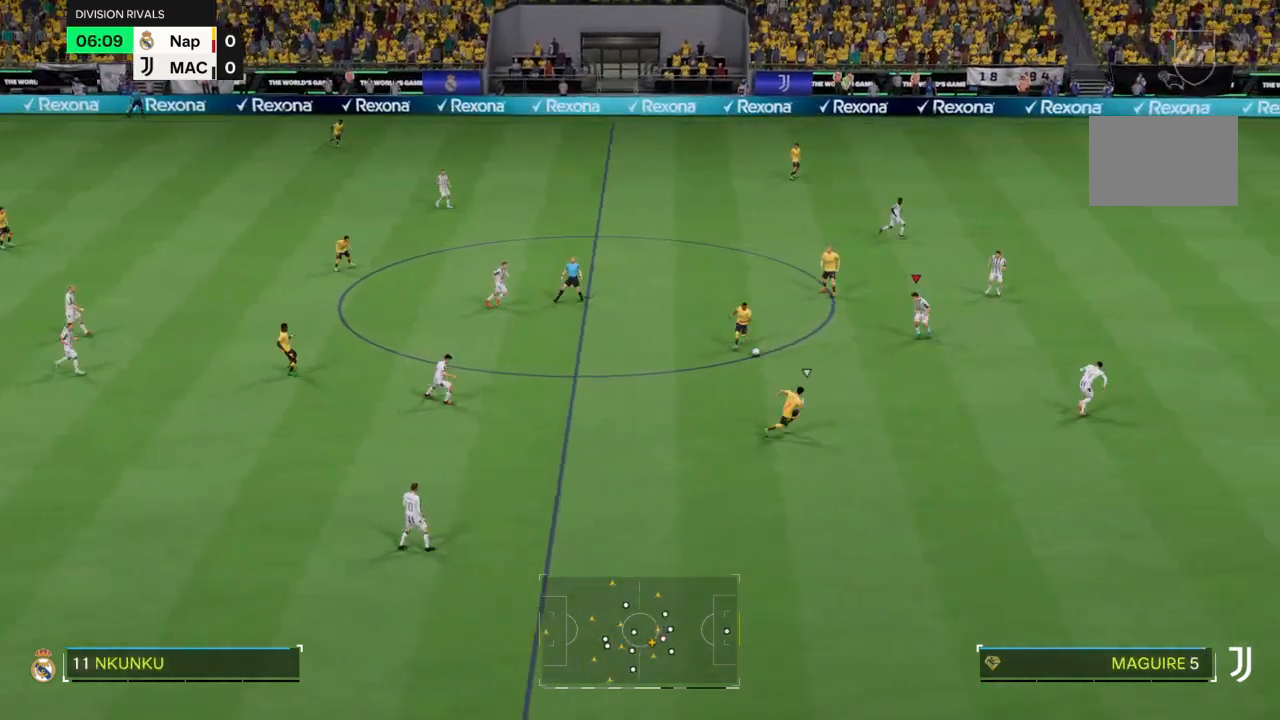
{"buttons": ["R2"], "left_stick": "down-right", "right_stick": "center", "events": [[300, "left_stick", "down-right"]]}
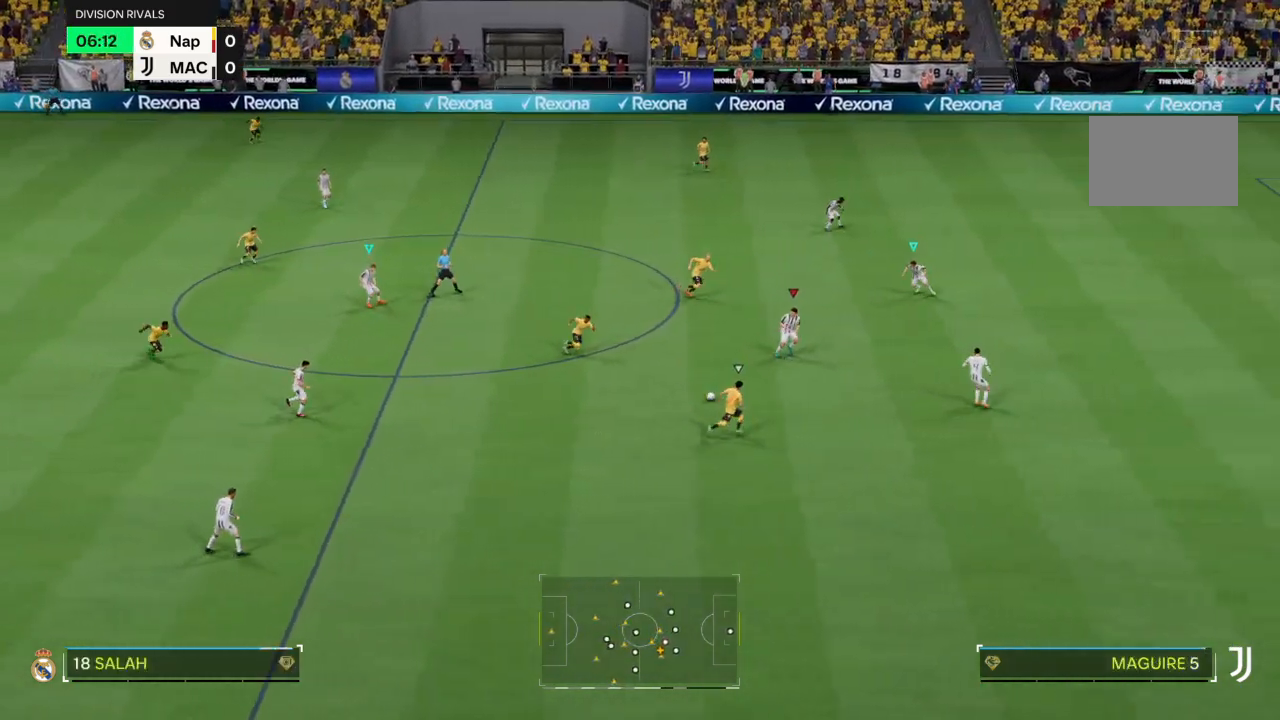
{"buttons": ["R2"], "left_stick": "down-right", "right_stick": "center", "events": []}
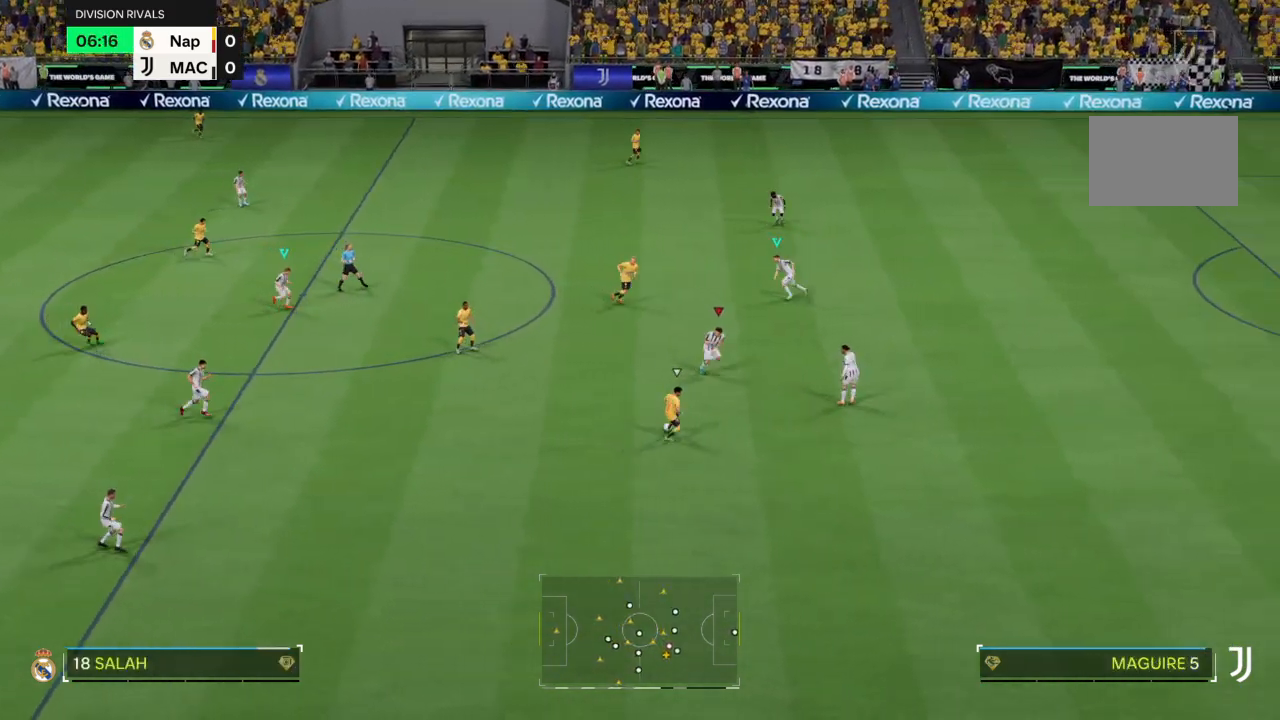
{"buttons": ["R2"], "left_stick": "down", "right_stick": "center", "events": [[233, "left_stick", "down"]]}